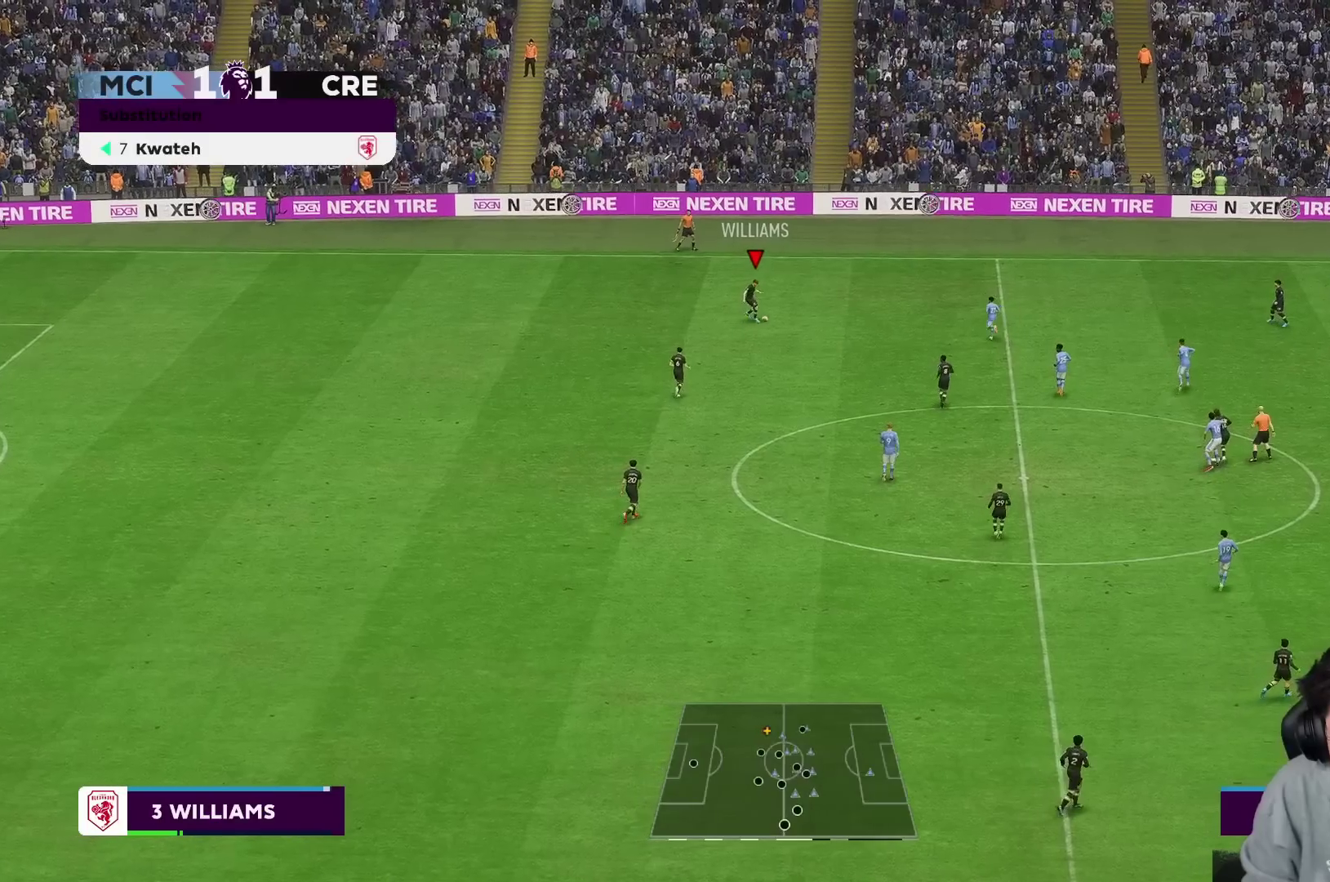
Gameplay with a controller (Xbox layout); each line is a JSON object with the inputs held at the frame after it. "events" lists button and stick changes between this image and that frame as [ms after this image, input, new state], when the widget could be followed in between. Not read: L3 R3.
{"buttons": [], "left_stick": "center", "right_stick": "center", "events": [[33, "left_stick", "center"]]}
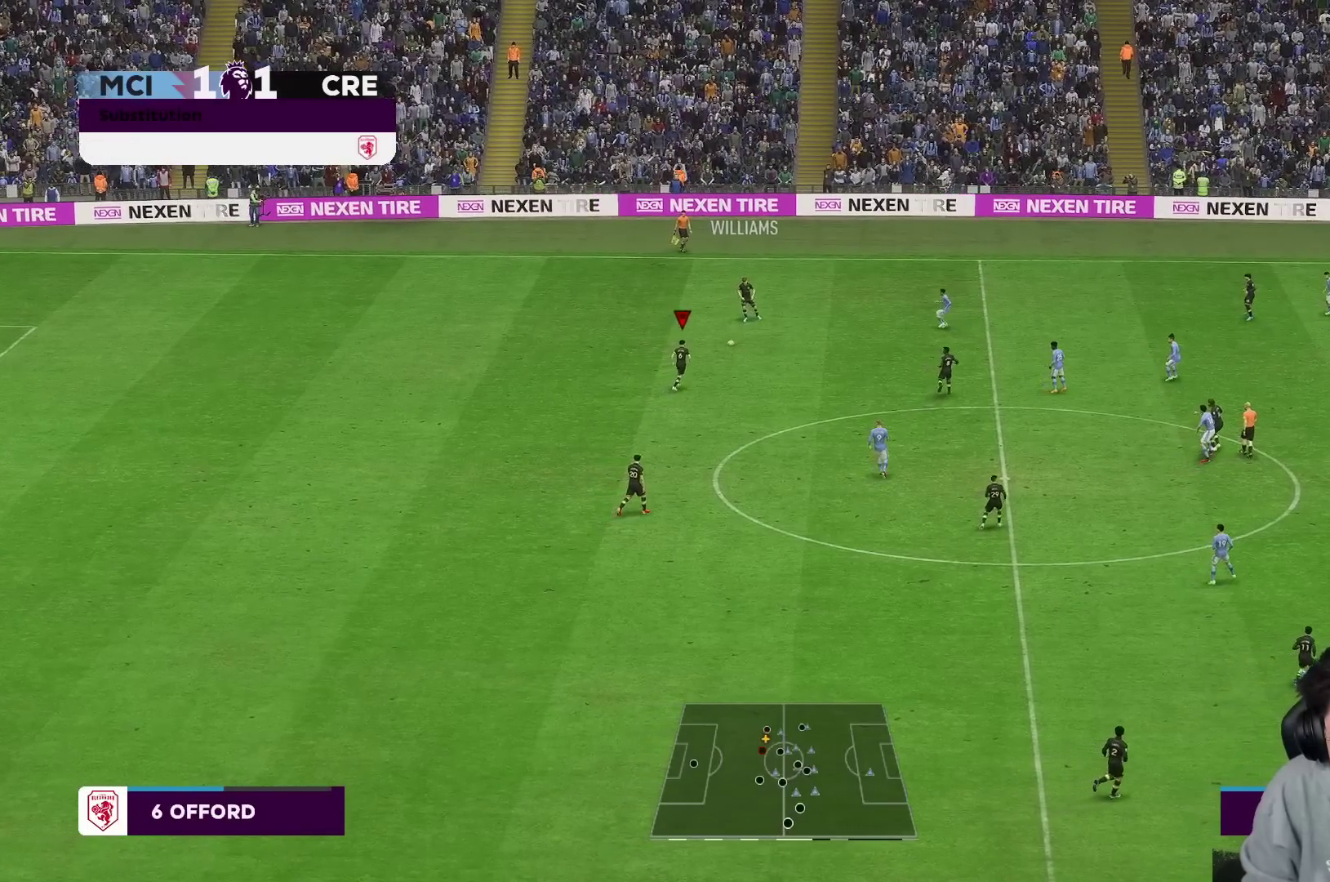
{"buttons": [], "left_stick": "down", "right_stick": "center", "events": [[83, "left_stick", "down-right"], [133, "left_stick", "down"]]}
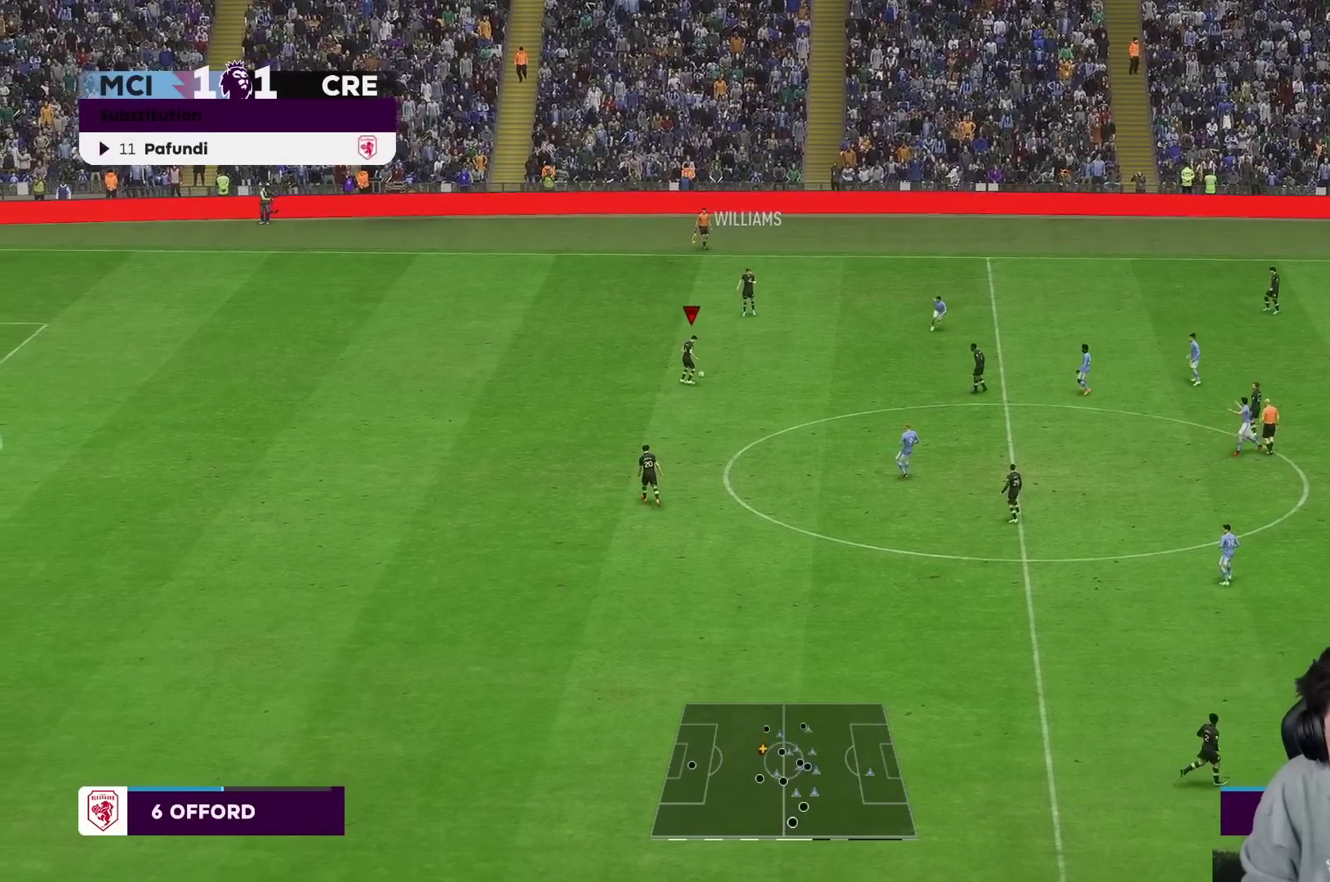
{"buttons": ["A"], "left_stick": "right", "right_stick": "center", "events": [[250, "left_stick", "right"], [450, "A", "down"]]}
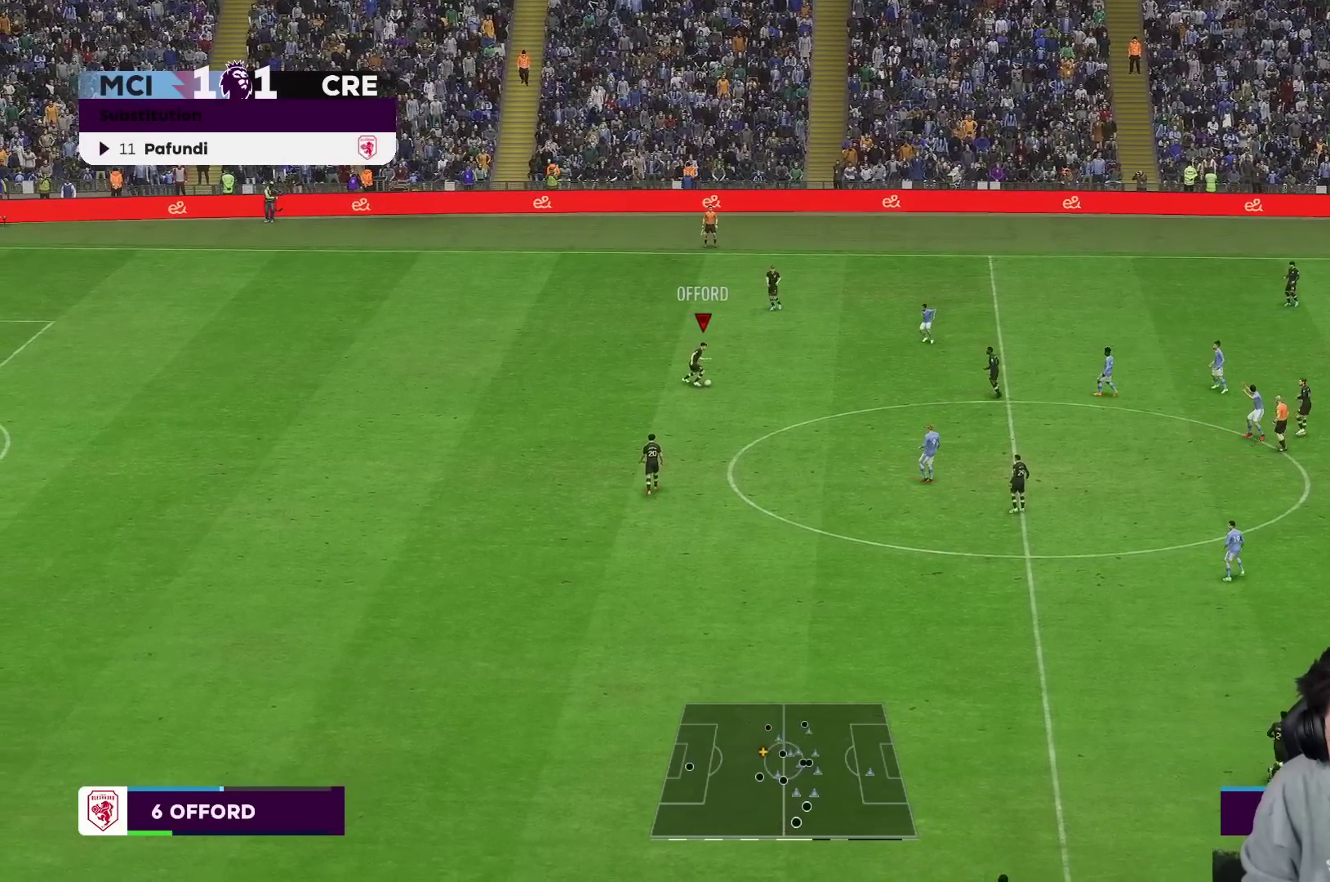
{"buttons": [], "left_stick": "center", "right_stick": "center", "events": [[50, "A", "up"], [250, "left_stick", "center"]]}
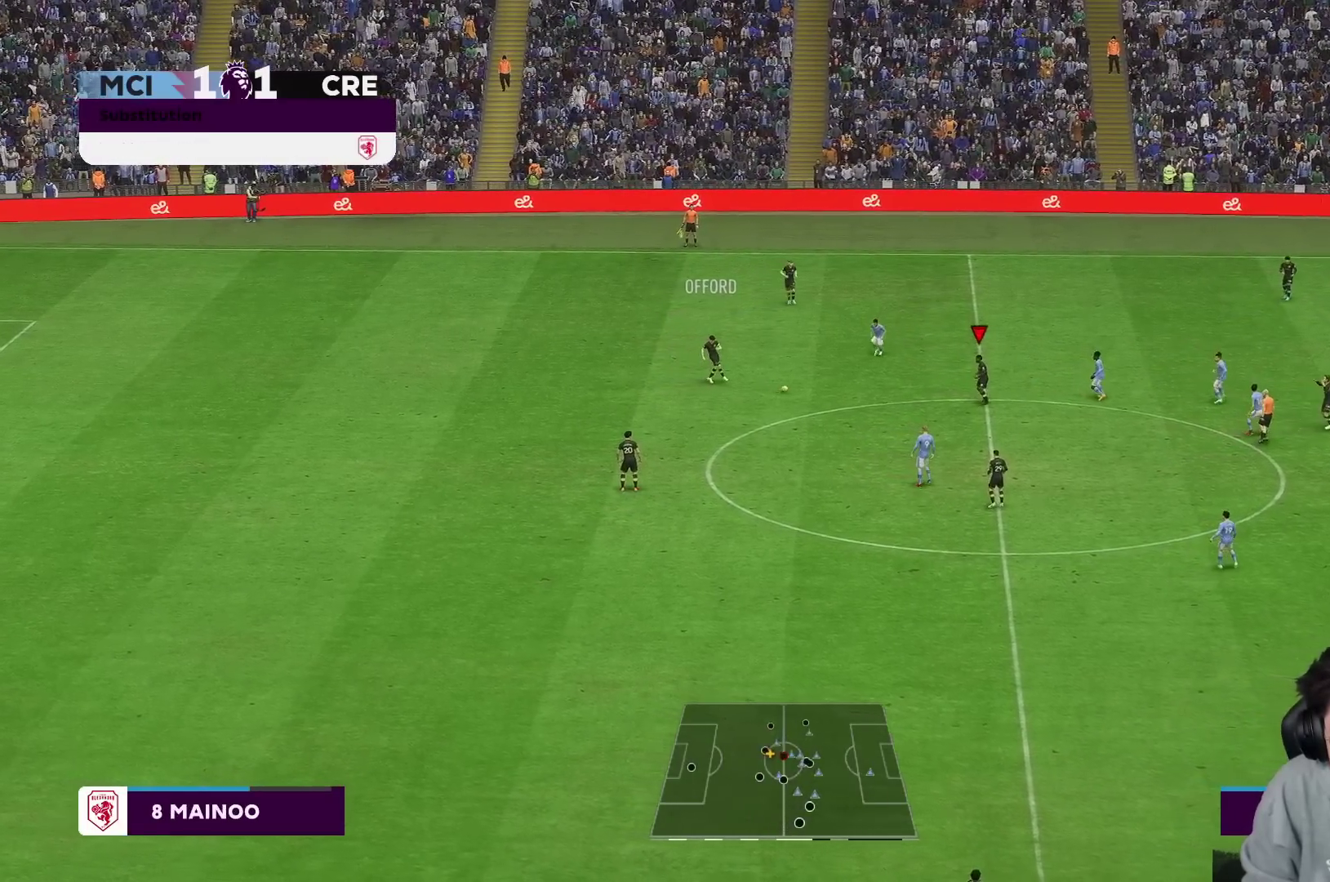
{"buttons": [], "left_stick": "up-right", "right_stick": "center", "events": [[133, "left_stick", "up"], [317, "L1", "down"], [383, "L1", "up"], [450, "left_stick", "up-right"]]}
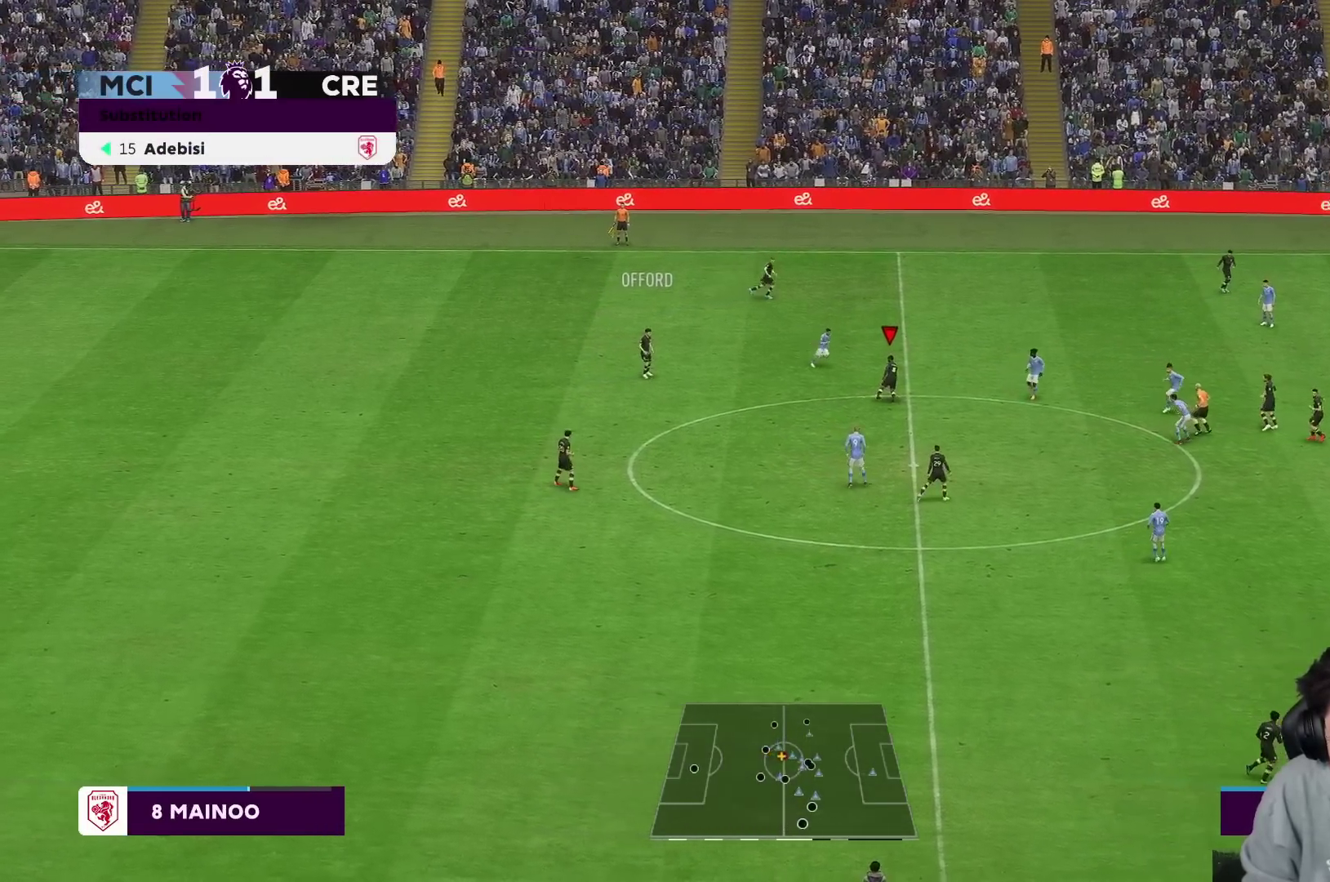
{"buttons": [], "left_stick": "up-right", "right_stick": "center", "events": [[183, "Y", "down"], [333, "Y", "up"]]}
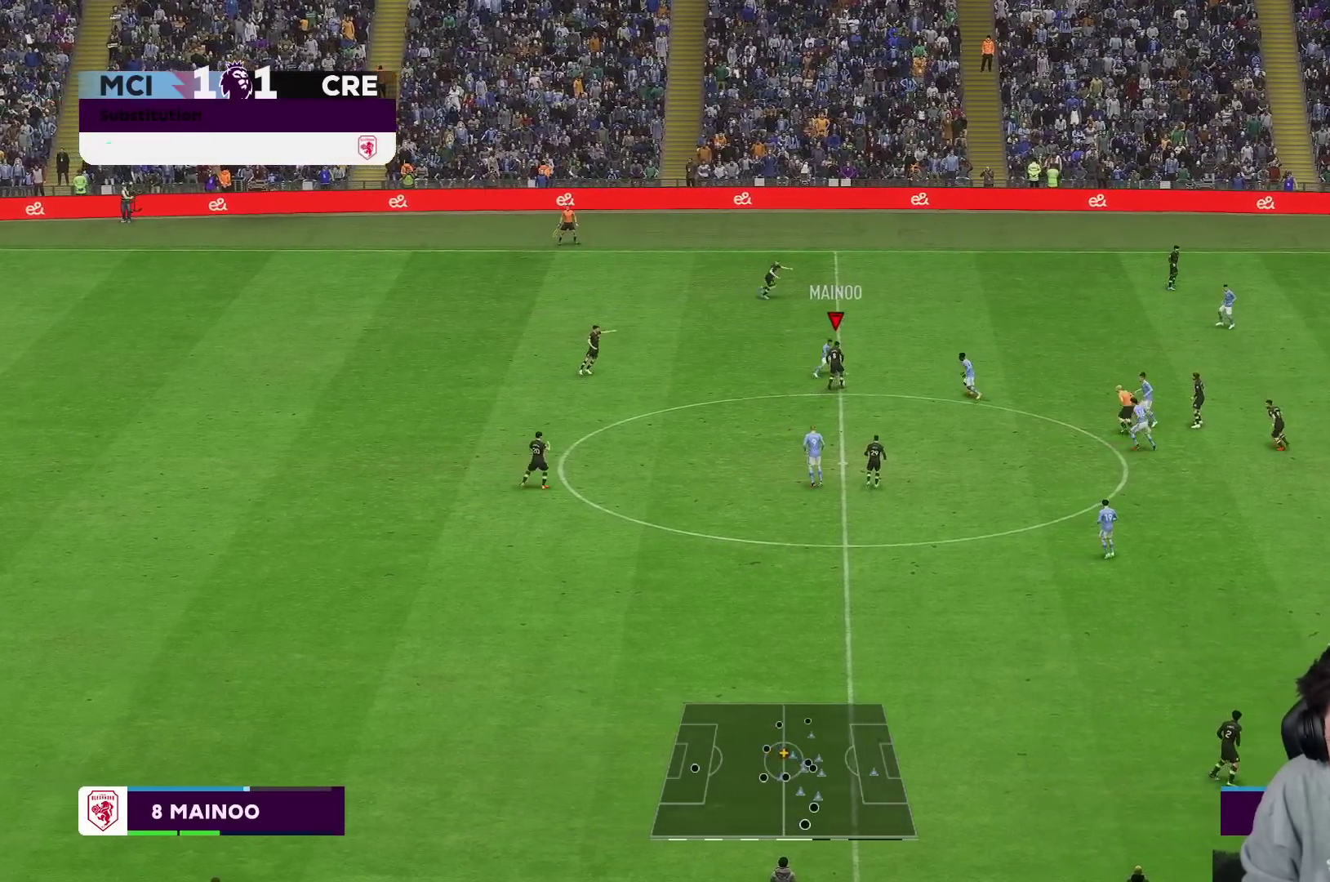
{"buttons": [], "left_stick": "up-right", "right_stick": "center", "events": [[183, "R1", "down"], [433, "R1", "up"]]}
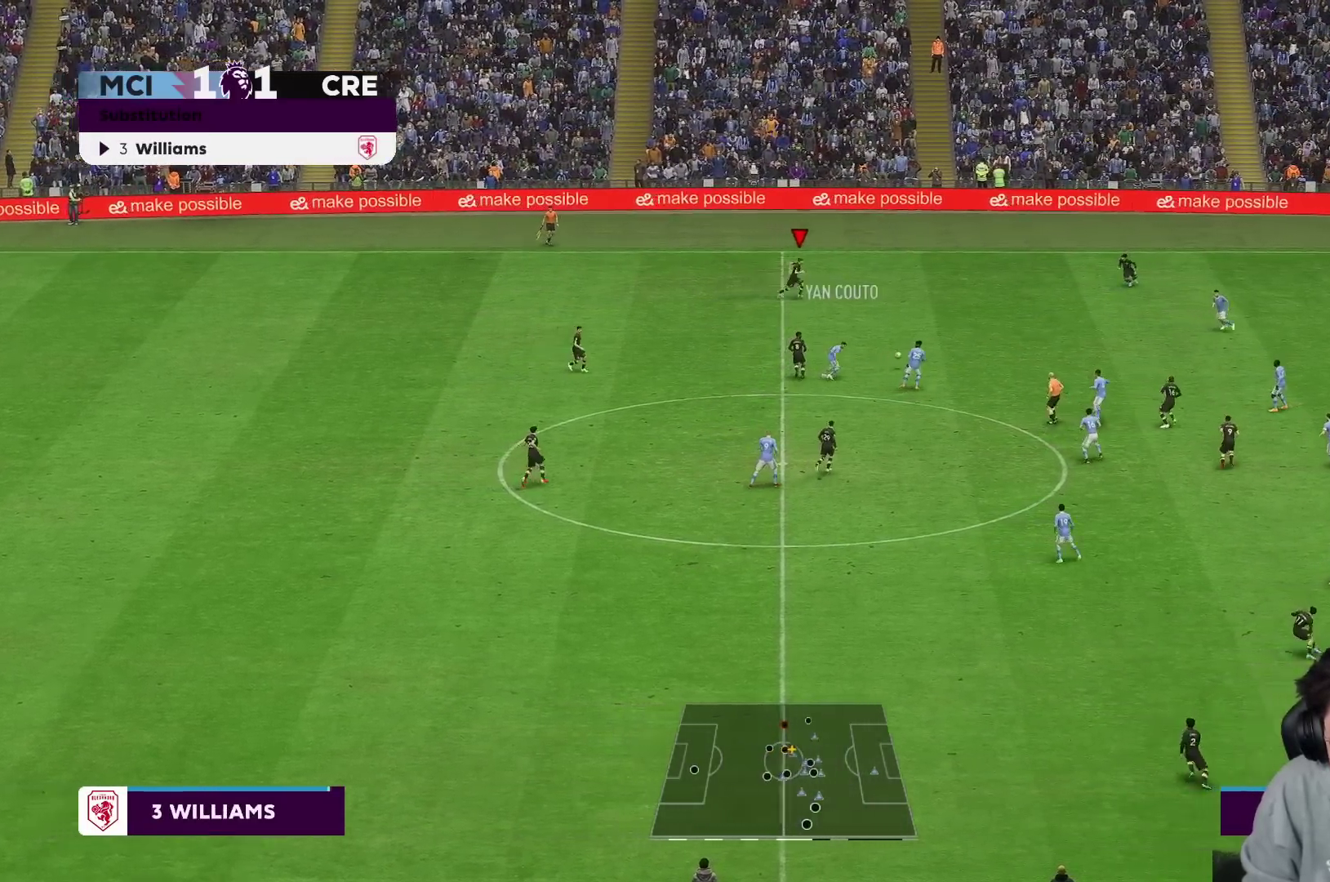
{"buttons": ["R1"], "left_stick": "right", "right_stick": "center", "events": [[17, "R1", "down"], [133, "left_stick", "right"]]}
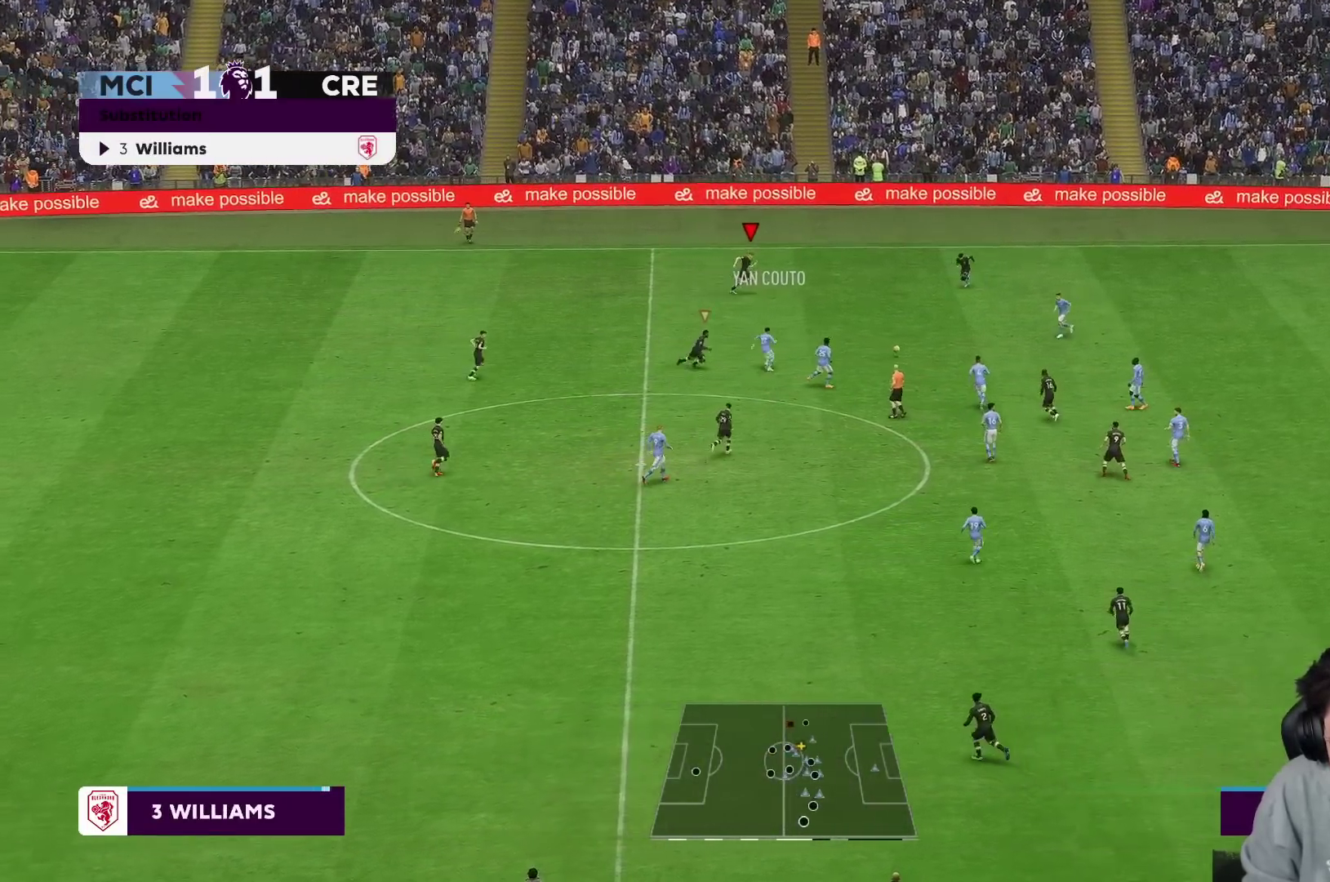
{"buttons": ["R2"], "left_stick": "right", "right_stick": "center", "events": [[100, "left_stick", "down"], [133, "L1", "down"], [167, "R1", "up"], [167, "R2", "down"], [217, "left_stick", "down-left"], [250, "L1", "up"], [350, "left_stick", "right"]]}
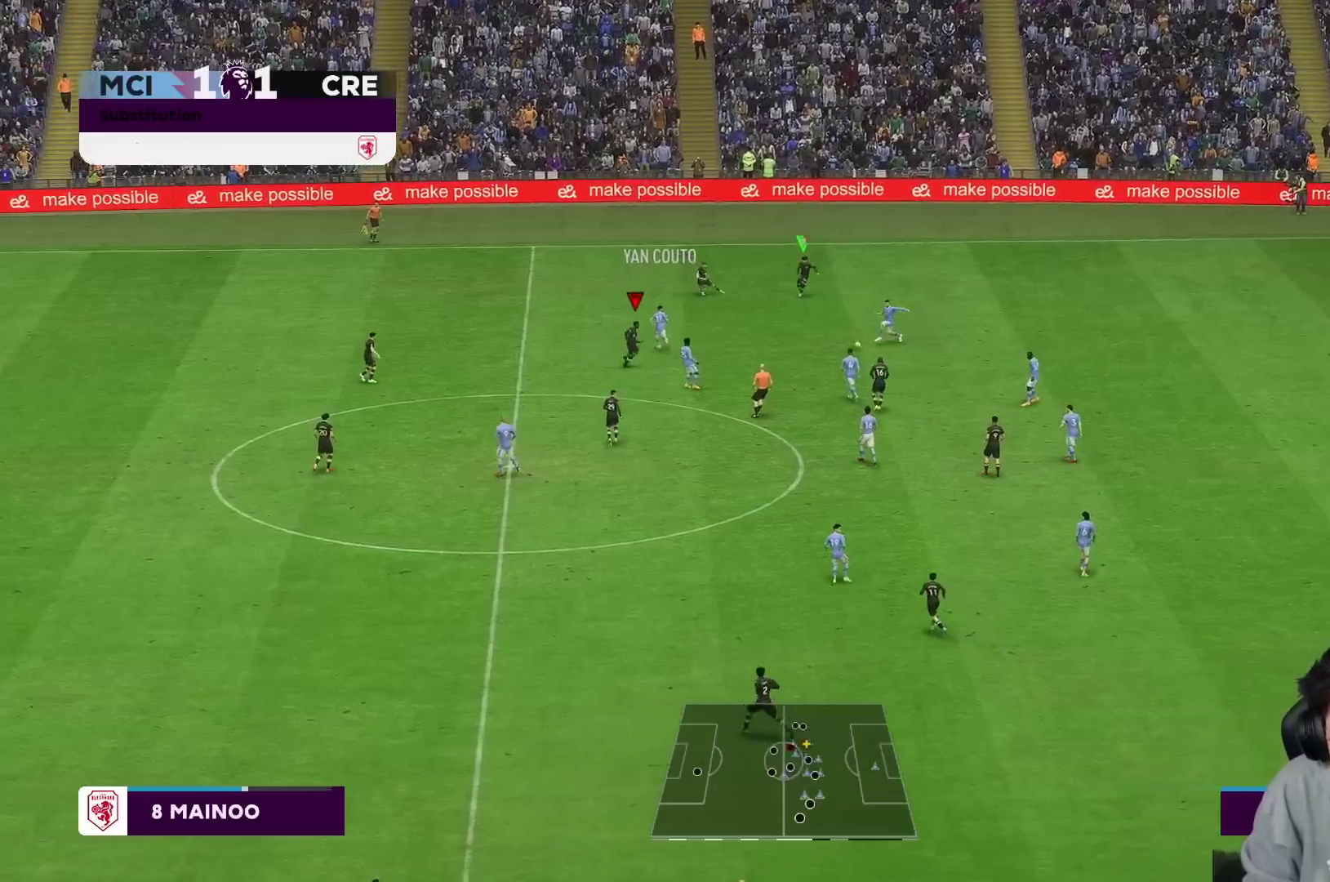
{"buttons": ["L2", "R2"], "left_stick": "down", "right_stick": "center", "events": [[300, "L2", "down"], [300, "left_stick", "down"]]}
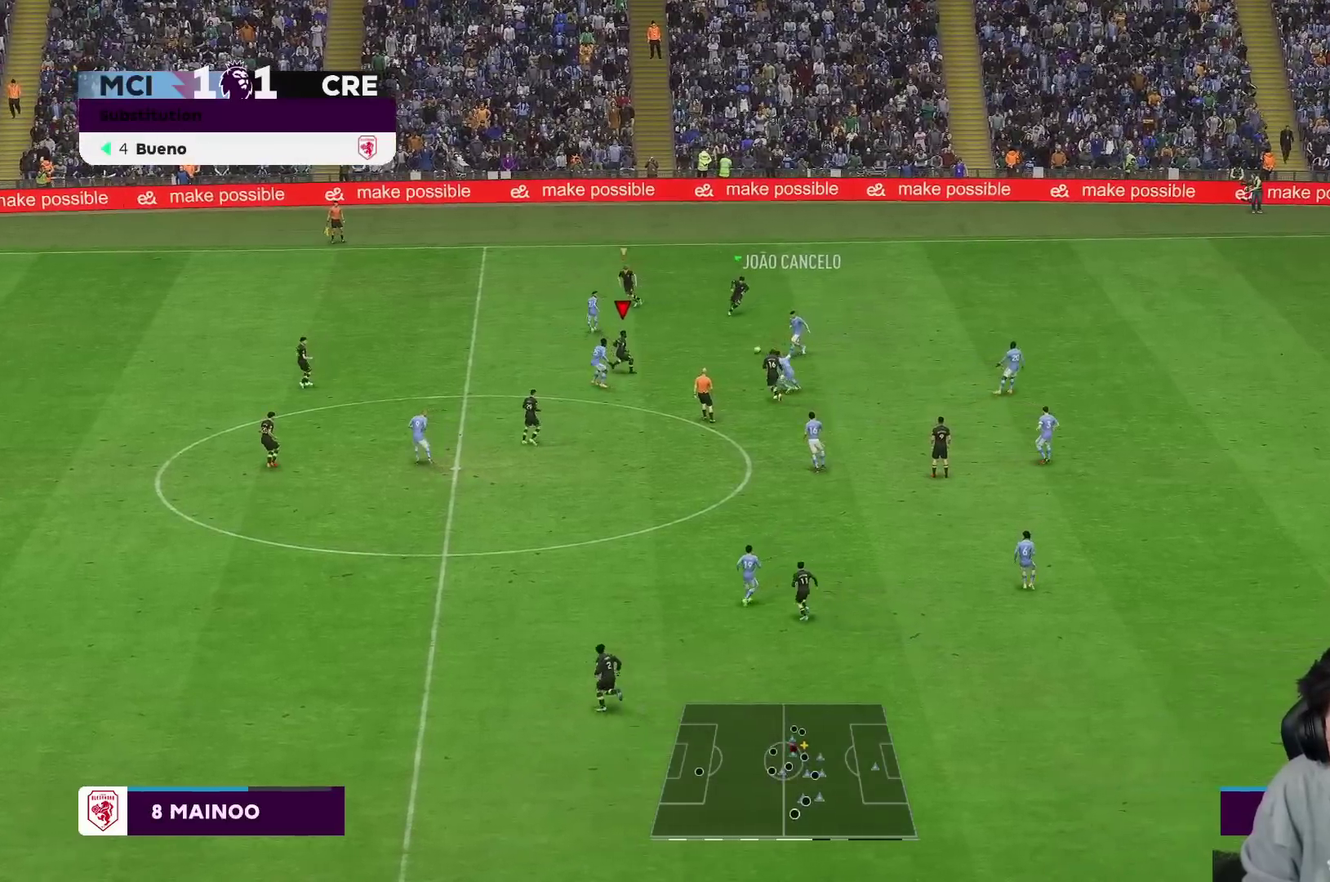
{"buttons": ["L2", "R2"], "left_stick": "left", "right_stick": "center", "events": [[283, "left_stick", "left"]]}
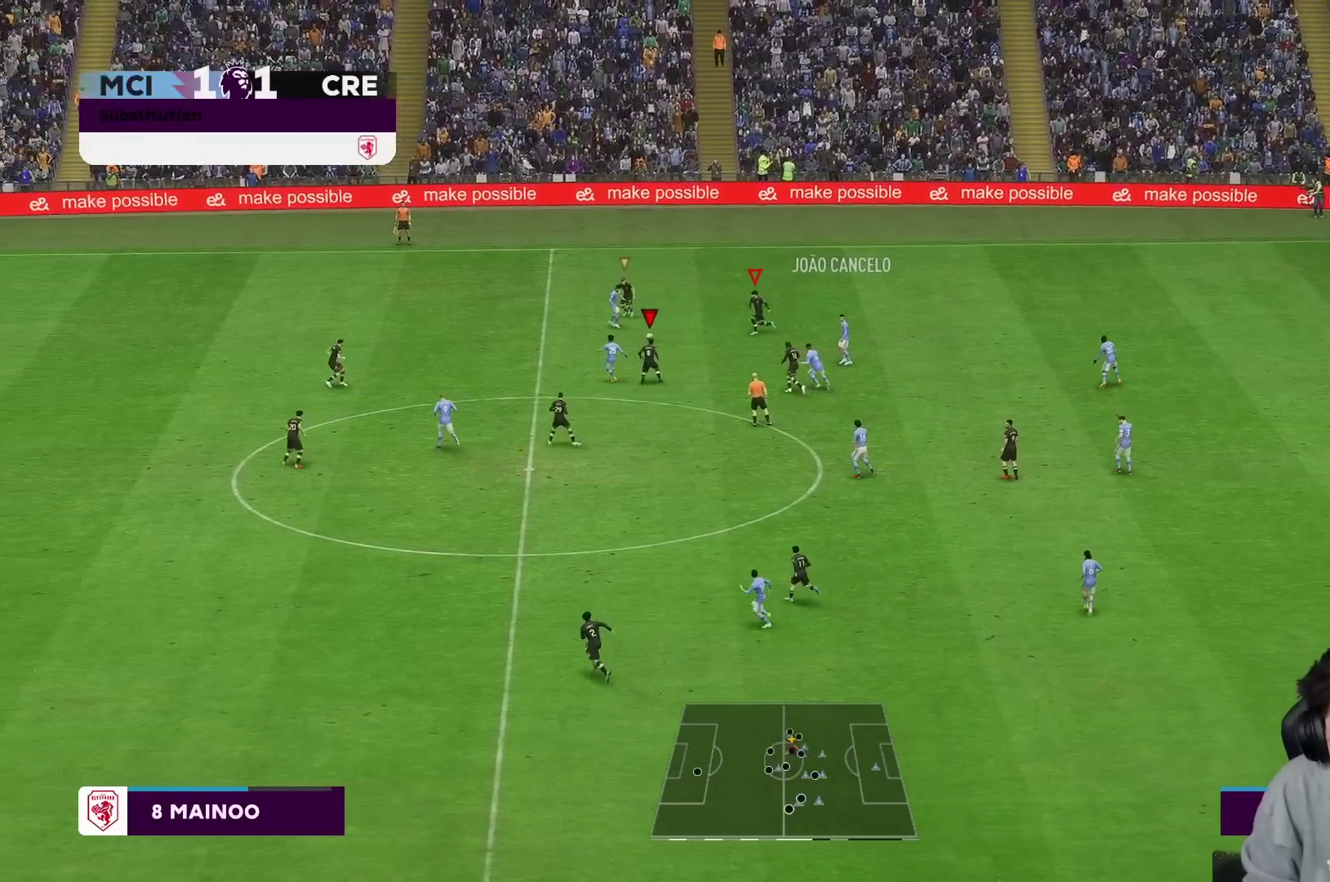
{"buttons": ["R1"], "left_stick": "down-left", "right_stick": "center", "events": [[17, "R1", "down"], [100, "L2", "up"], [133, "left_stick", "down-left"], [217, "R2", "up"]]}
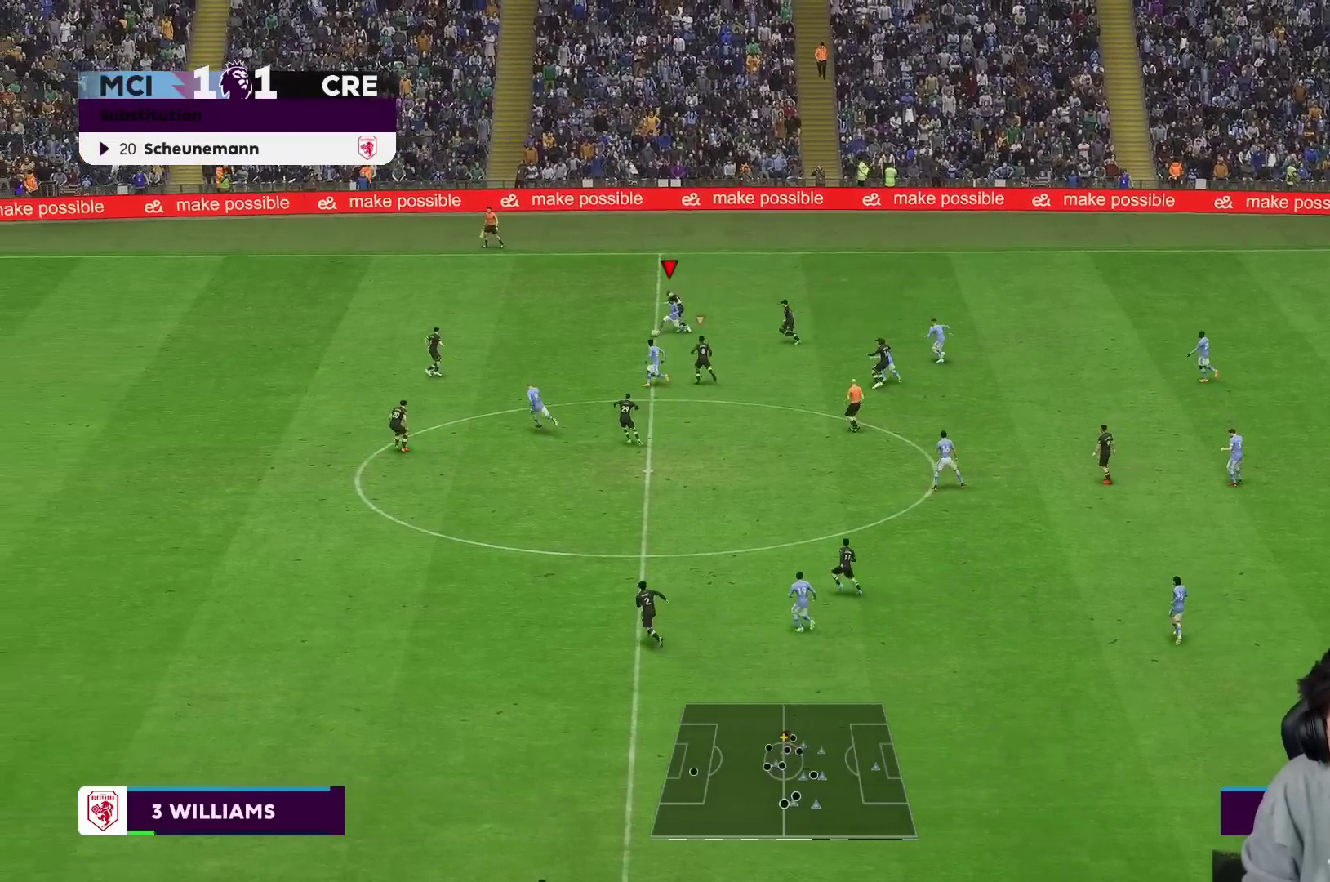
{"buttons": [], "left_stick": "up-left", "right_stick": "center", "events": [[383, "R1", "up"], [450, "left_stick", "up-left"]]}
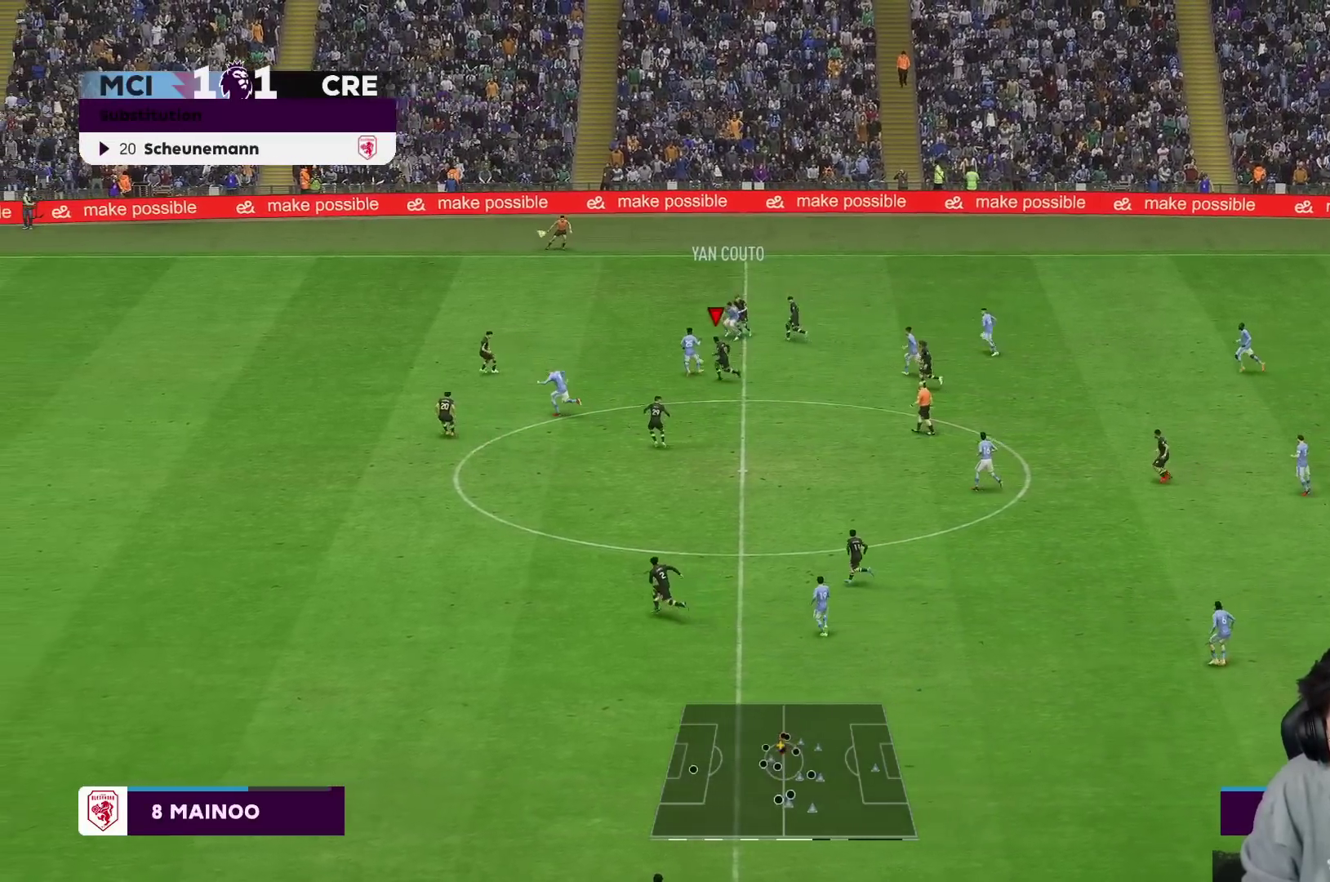
{"buttons": ["R2"], "left_stick": "up-left", "right_stick": "center", "events": [[67, "R2", "down"]]}
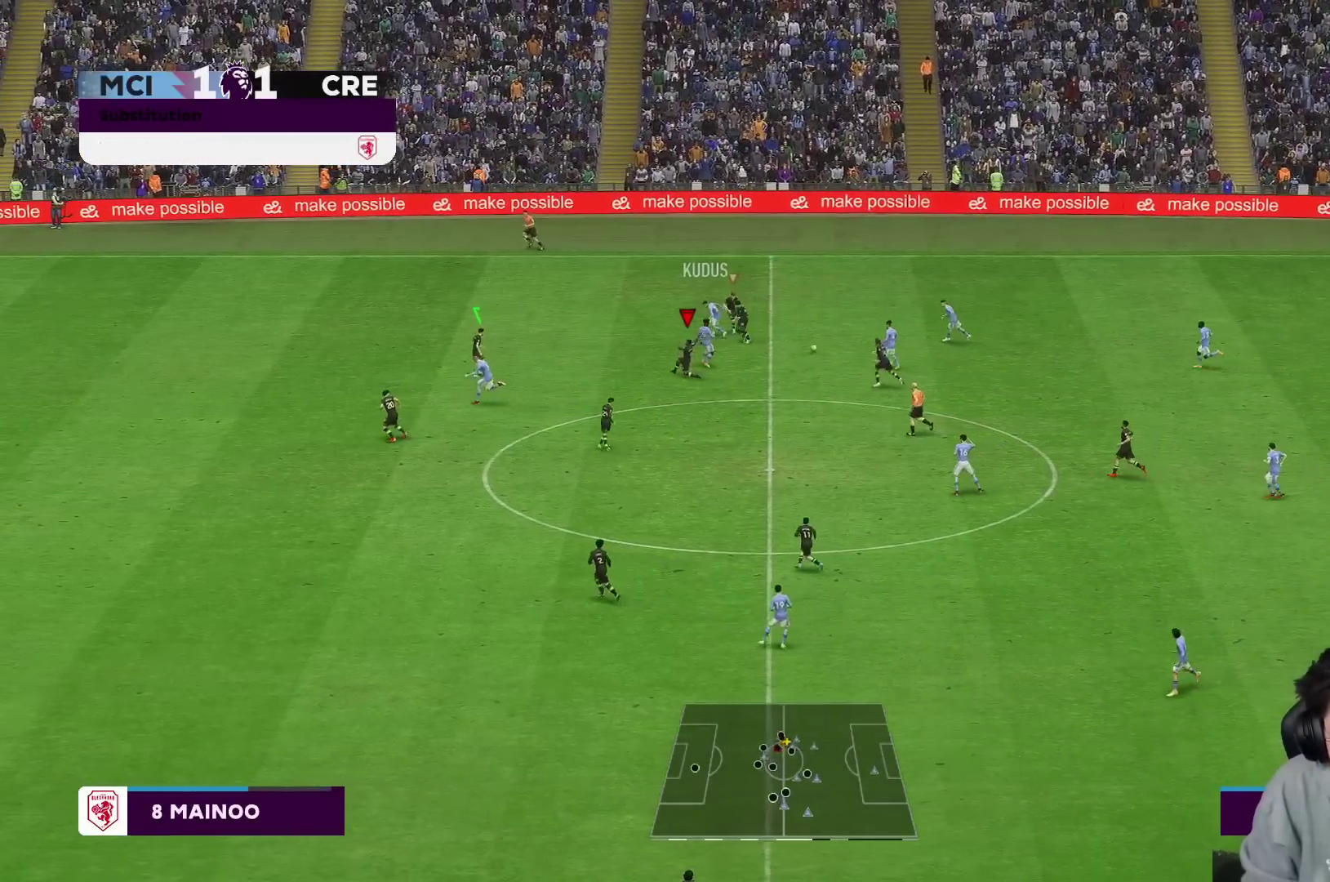
{"buttons": [], "left_stick": "down-right", "right_stick": "center", "events": [[100, "R1", "down"], [150, "left_stick", "down-left"], [250, "left_stick", "down"], [283, "R1", "up"], [417, "R2", "up"], [450, "left_stick", "down-right"]]}
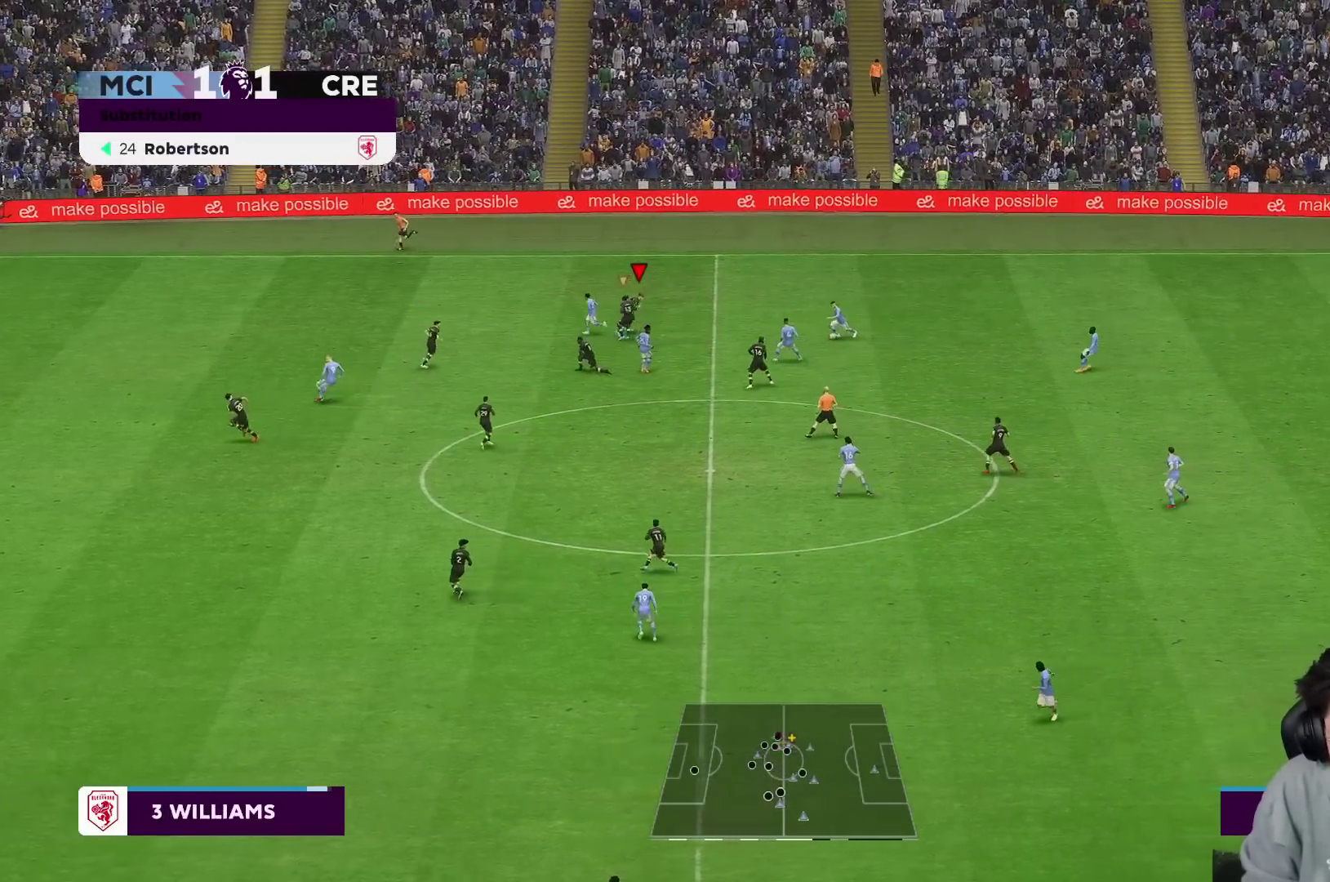
{"buttons": ["R2"], "left_stick": "right", "right_stick": "center", "events": [[150, "left_stick", "right"], [350, "R2", "down"]]}
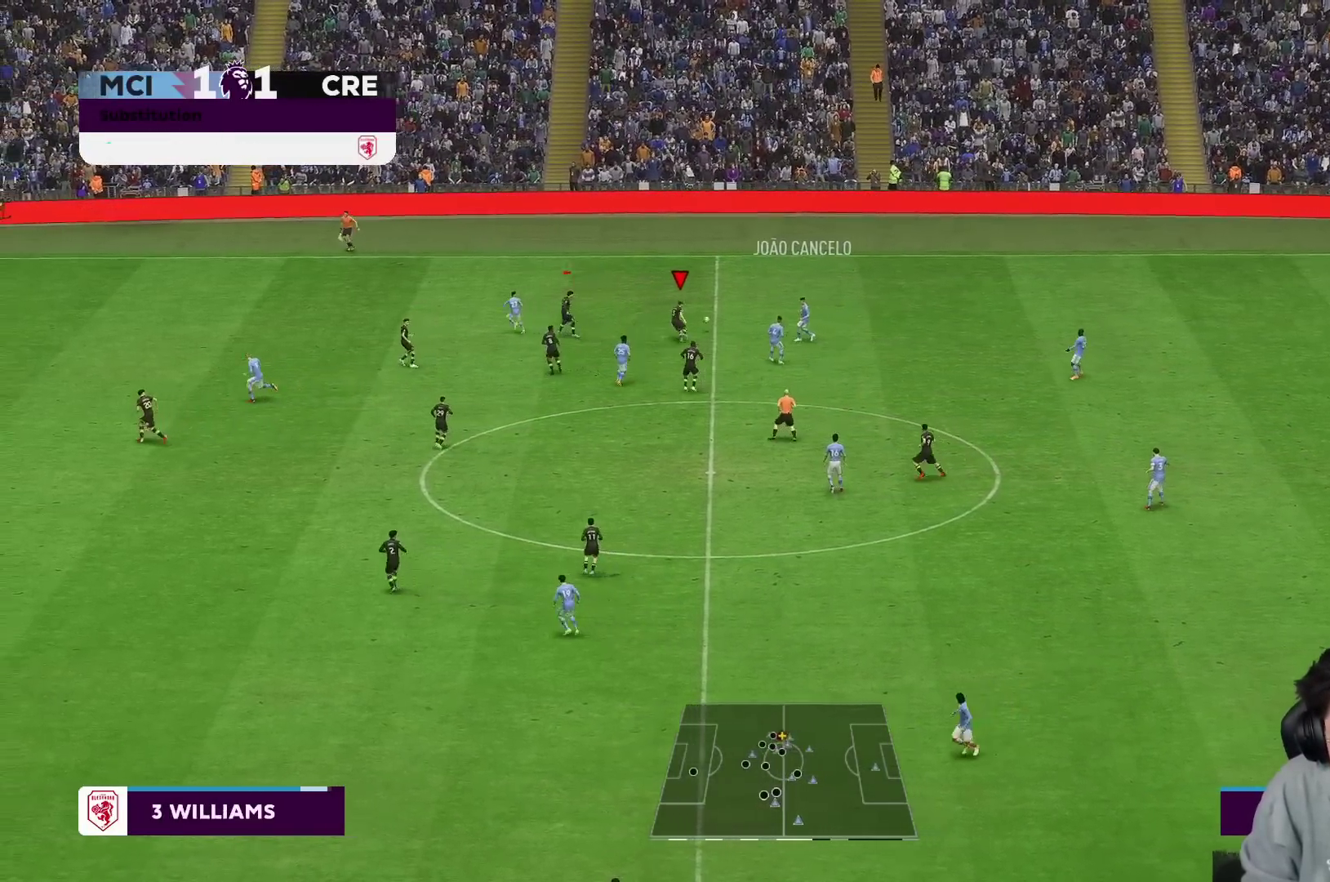
{"buttons": ["L2"], "left_stick": "up", "right_stick": "center", "events": [[250, "left_stick", "up"], [300, "L1", "down"], [333, "L2", "down"], [367, "L1", "up"], [467, "R2", "up"]]}
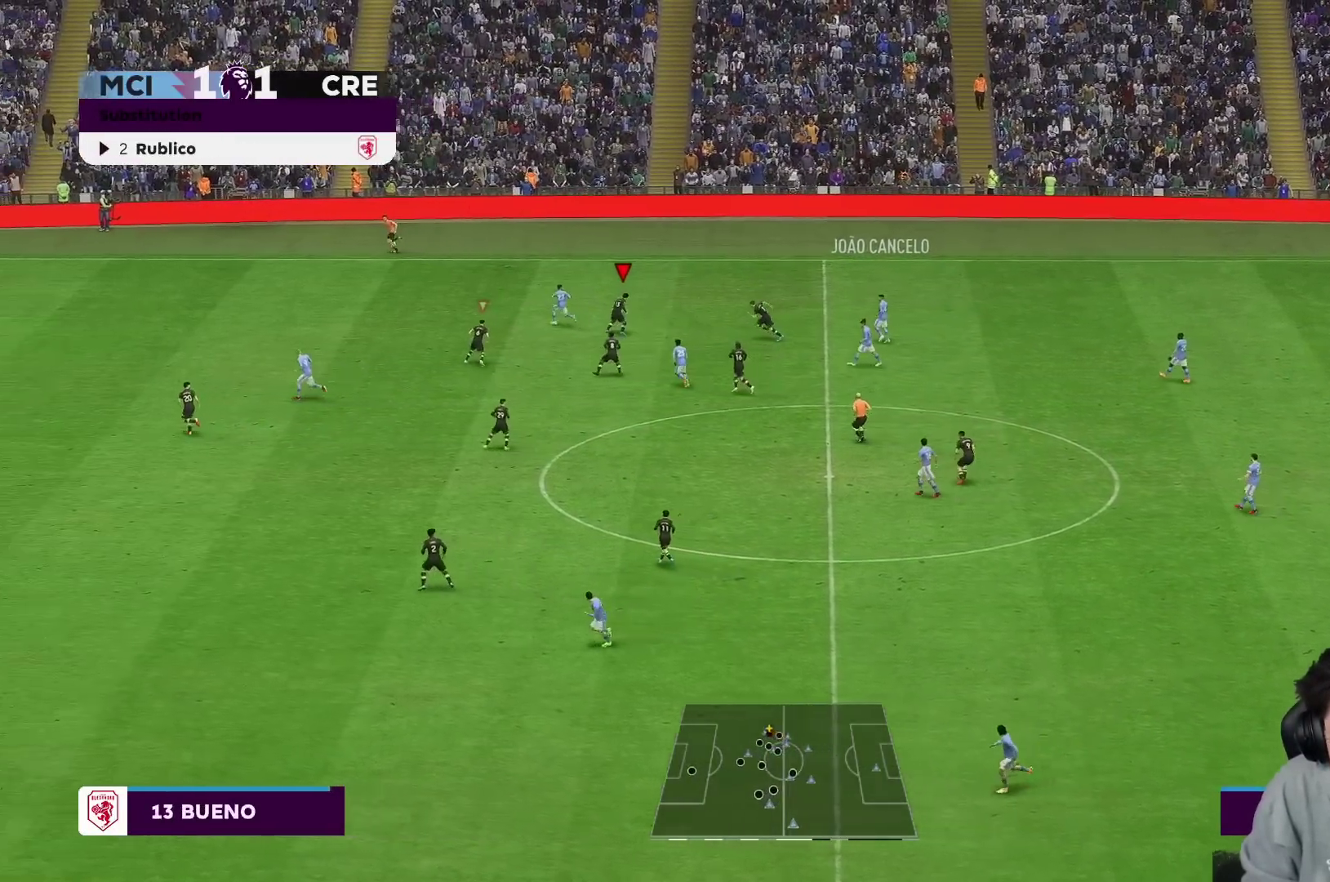
{"buttons": ["R1"], "left_stick": "up-left", "right_stick": "center", "events": [[83, "L2", "up"], [250, "left_stick", "up-left"], [317, "R1", "down"], [417, "R1", "up"], [483, "R1", "down"]]}
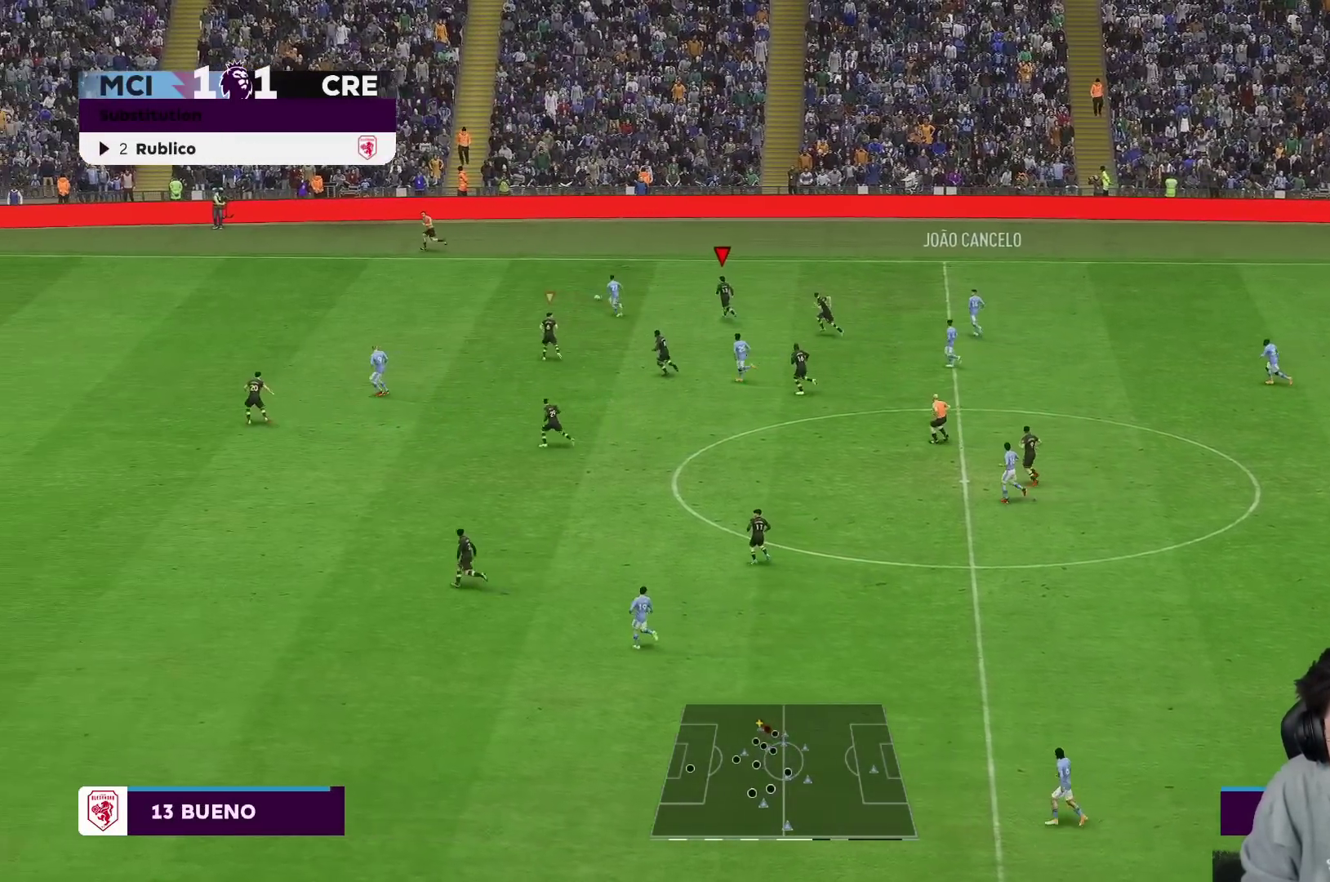
{"buttons": ["R1"], "left_stick": "up-left", "right_stick": "center"}
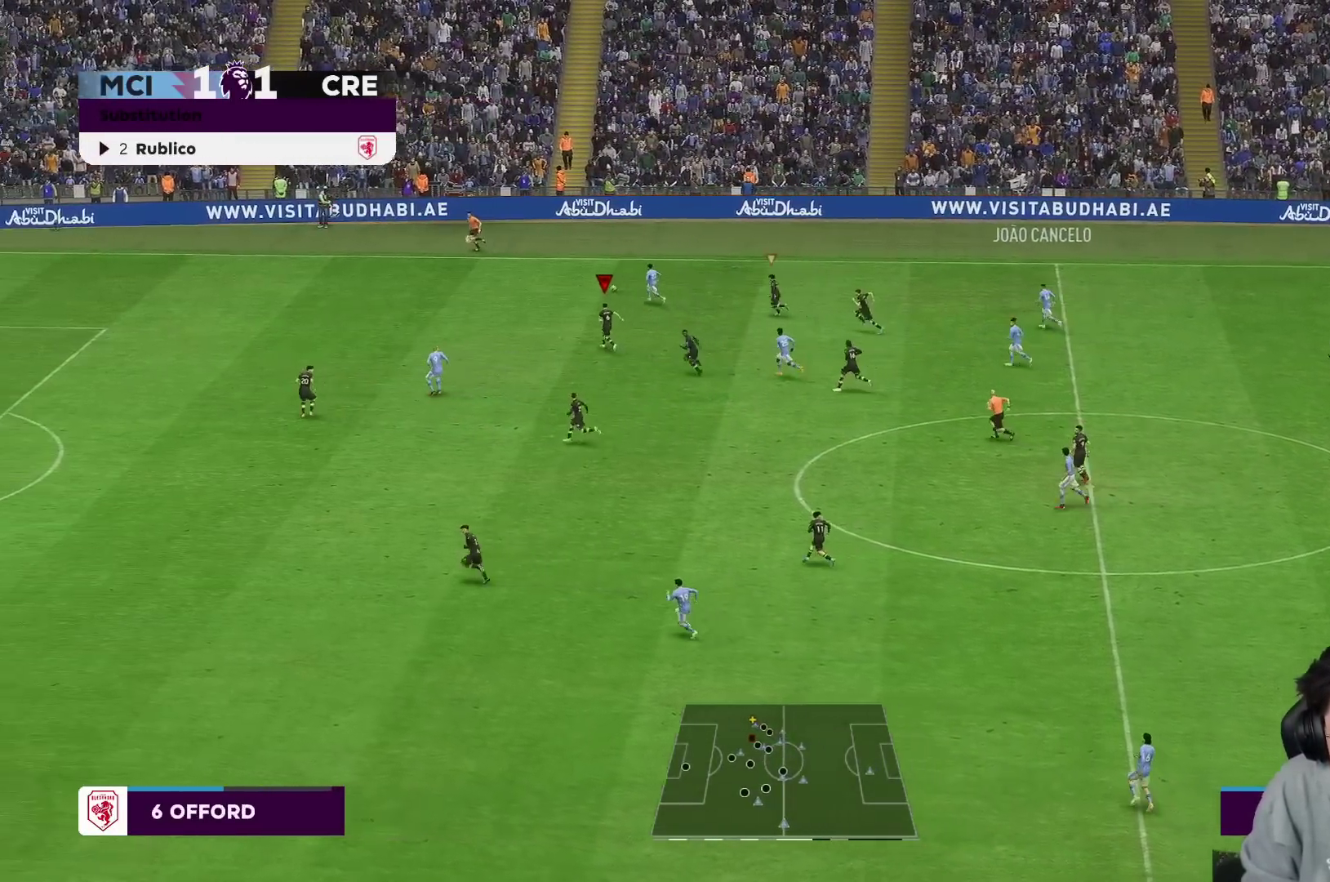
{"buttons": ["R1"], "left_stick": "up-left", "right_stick": "center", "events": []}
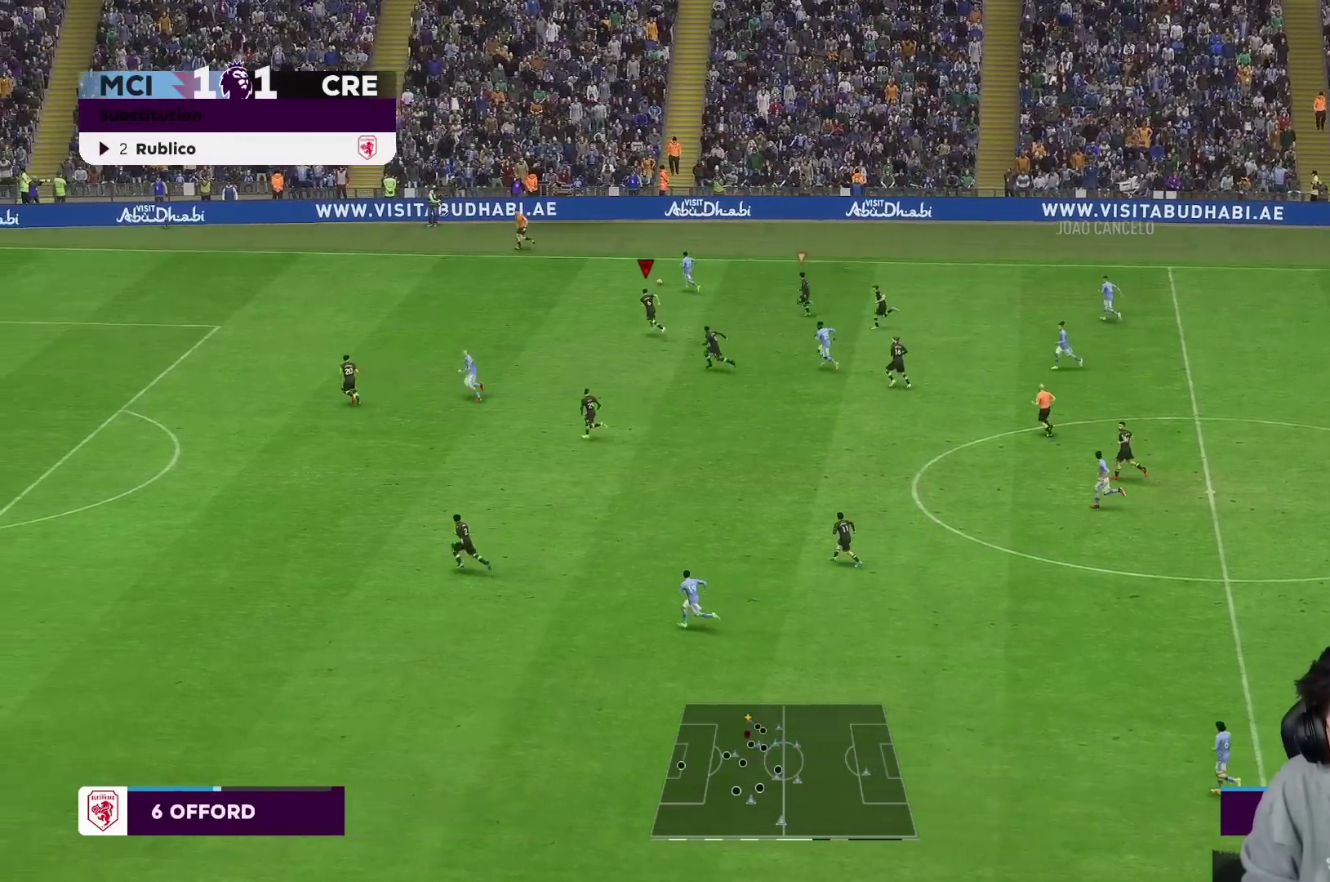
{"buttons": ["R1"], "left_stick": "up-left", "right_stick": "center", "events": []}
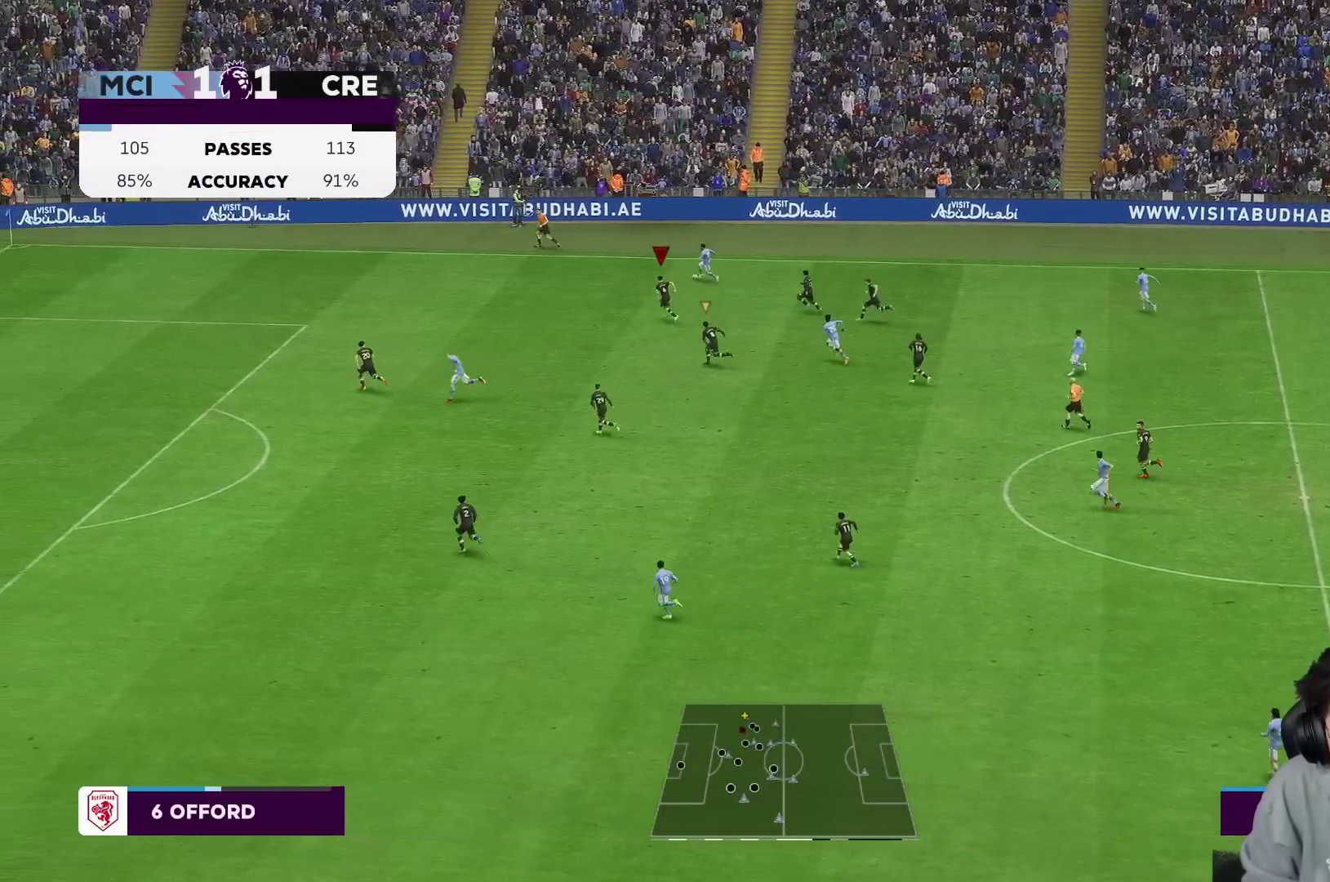
{"buttons": ["R1"], "left_stick": "up-left", "right_stick": "center", "events": []}